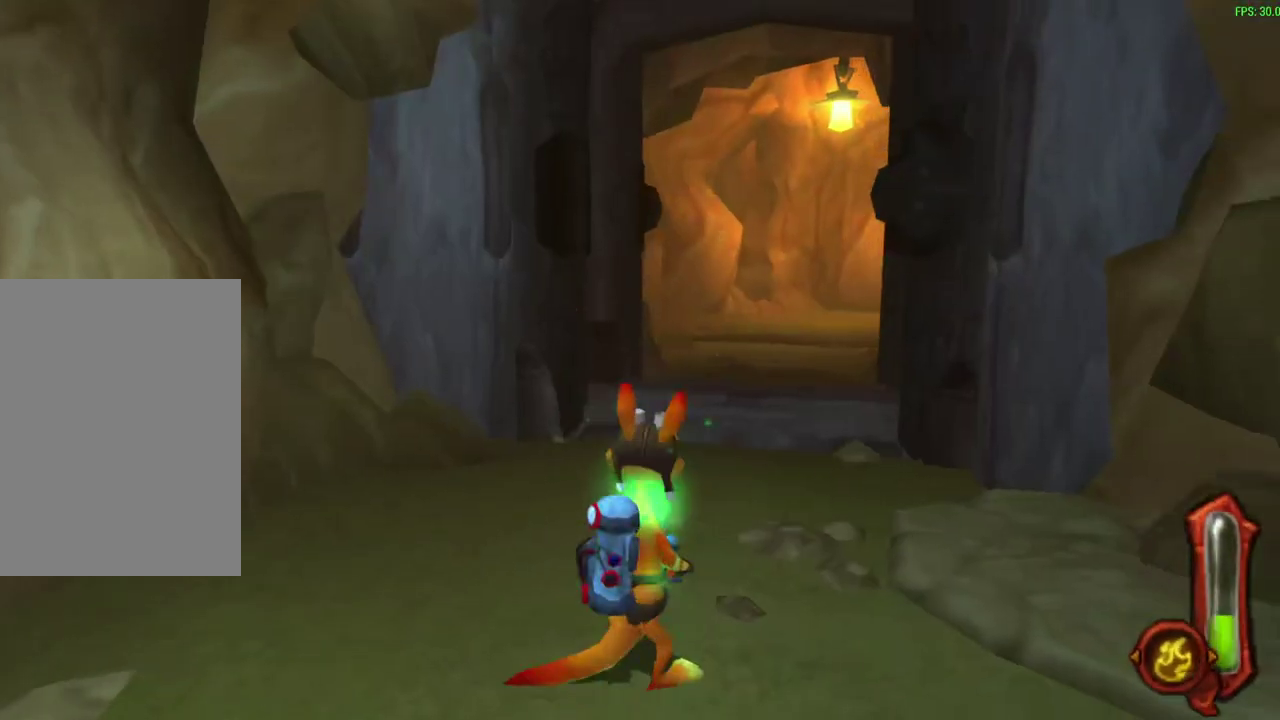
Gameplay with a controller (PlayStation layout); each line is a JSON object with the inputs held at the frame after it (dt_ms = milliseconds from this image to that frame). "events" lists button and stick changes between this image and that frame as [ms after this image, input, new state], when the widget could be followed in between. Not read: right_stick.
{"dt_ms": 300, "buttons": [], "left_stick": "up-right", "events": [[67, "R1", "down"], [183, "R1", "up"]]}
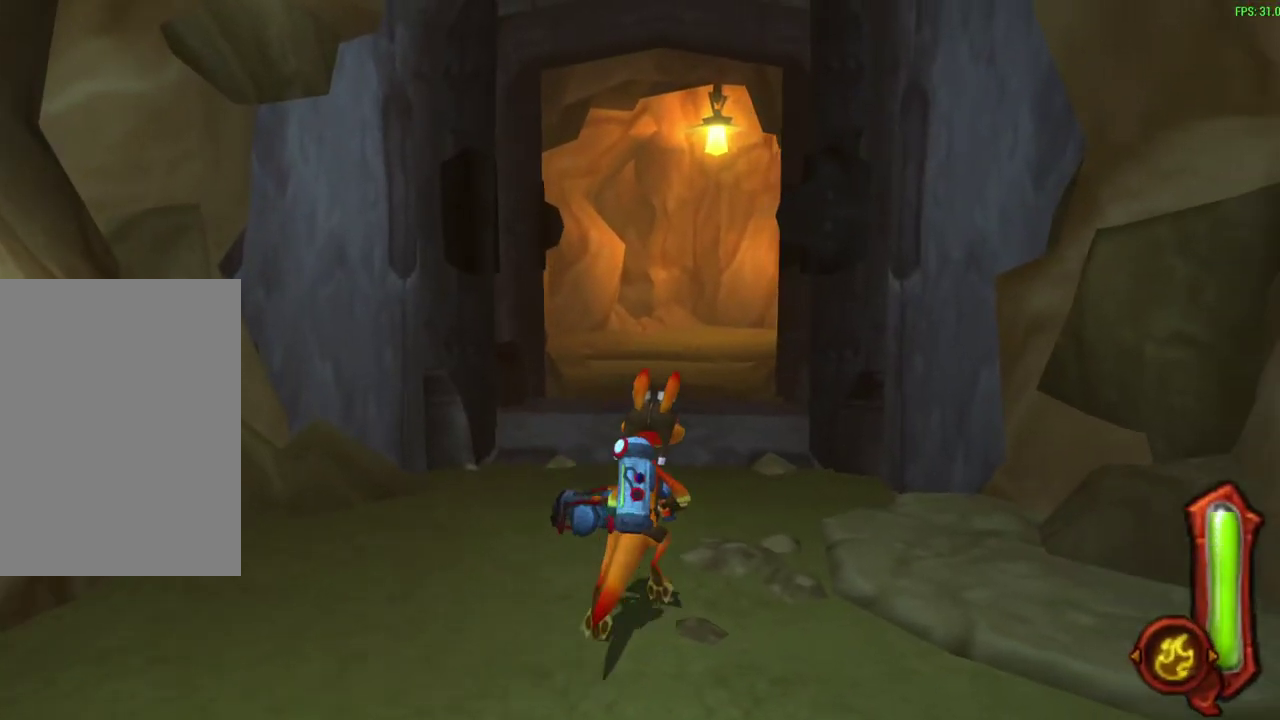
{"dt_ms": 800, "buttons": [], "left_stick": "up", "events": [[167, "left_stick", "up"], [217, "R1", "down"], [317, "R1", "up"], [667, "CROSS", "down"], [683, "R1", "down"], [800, "CROSS", "up"], [800, "R1", "up"]]}
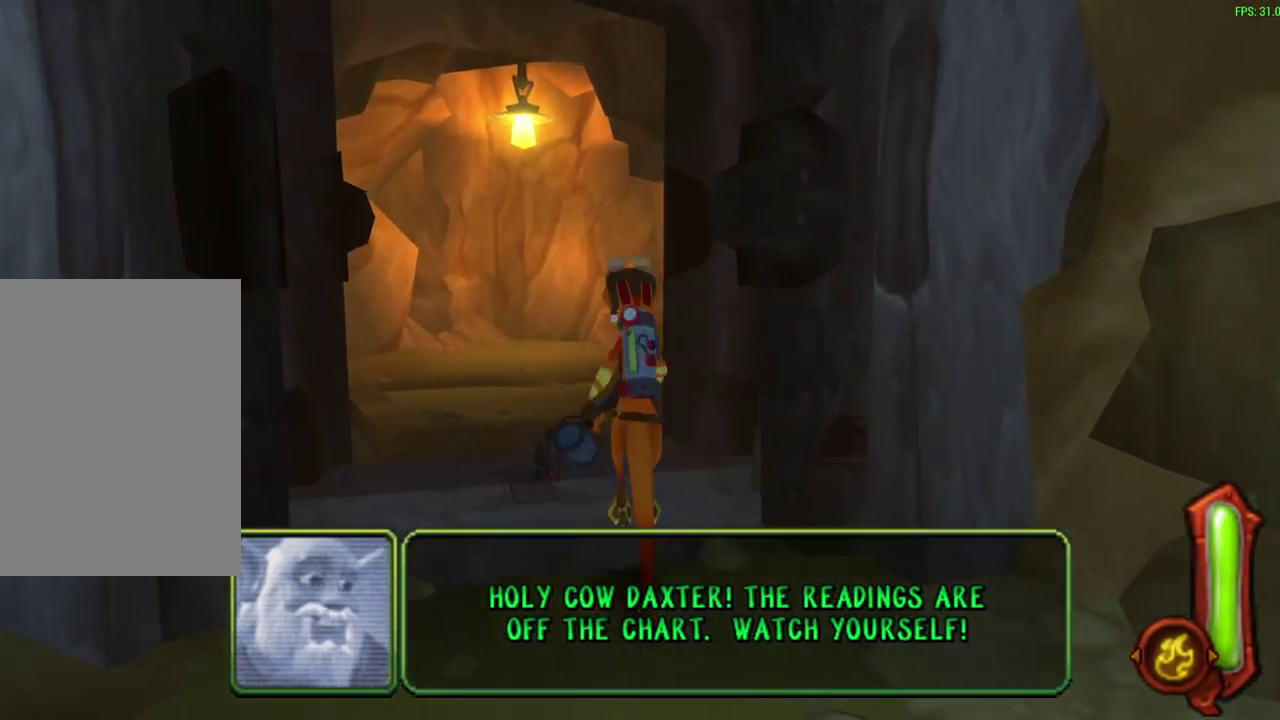
{"dt_ms": 400, "buttons": [], "left_stick": "up", "events": []}
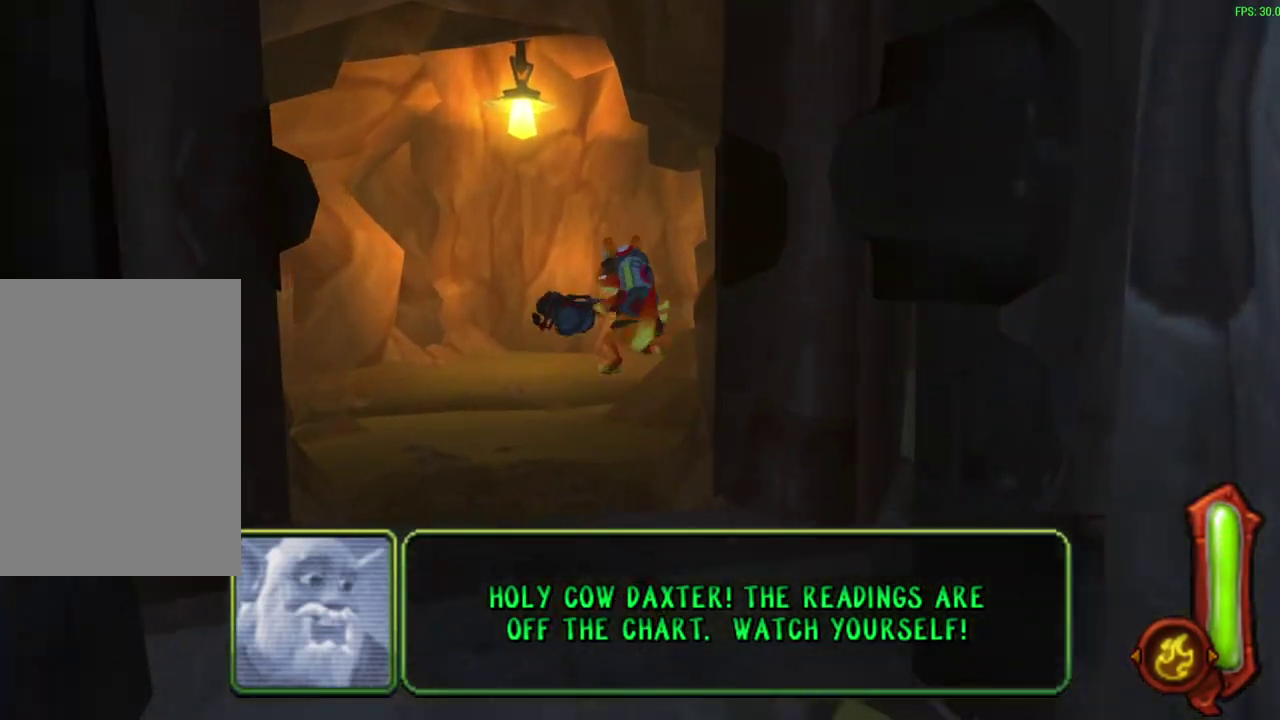
{"dt_ms": 500, "buttons": [], "left_stick": "up", "events": [[183, "CROSS", "down"], [217, "R1", "down"], [350, "CROSS", "up"], [350, "R1", "up"]]}
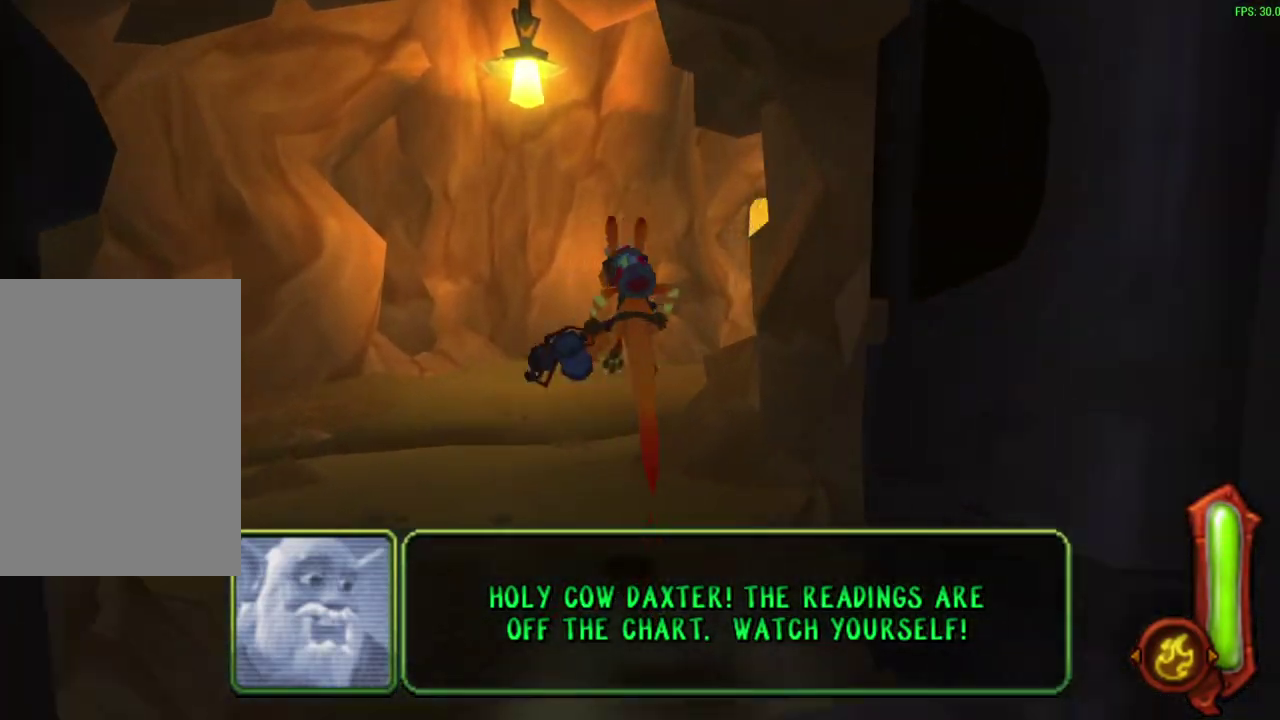
{"dt_ms": 600, "buttons": ["CROSS", "R1"], "left_stick": "up", "events": [[83, "R1", "down"], [250, "R1", "up"], [500, "CROSS", "down"], [500, "R1", "down"]]}
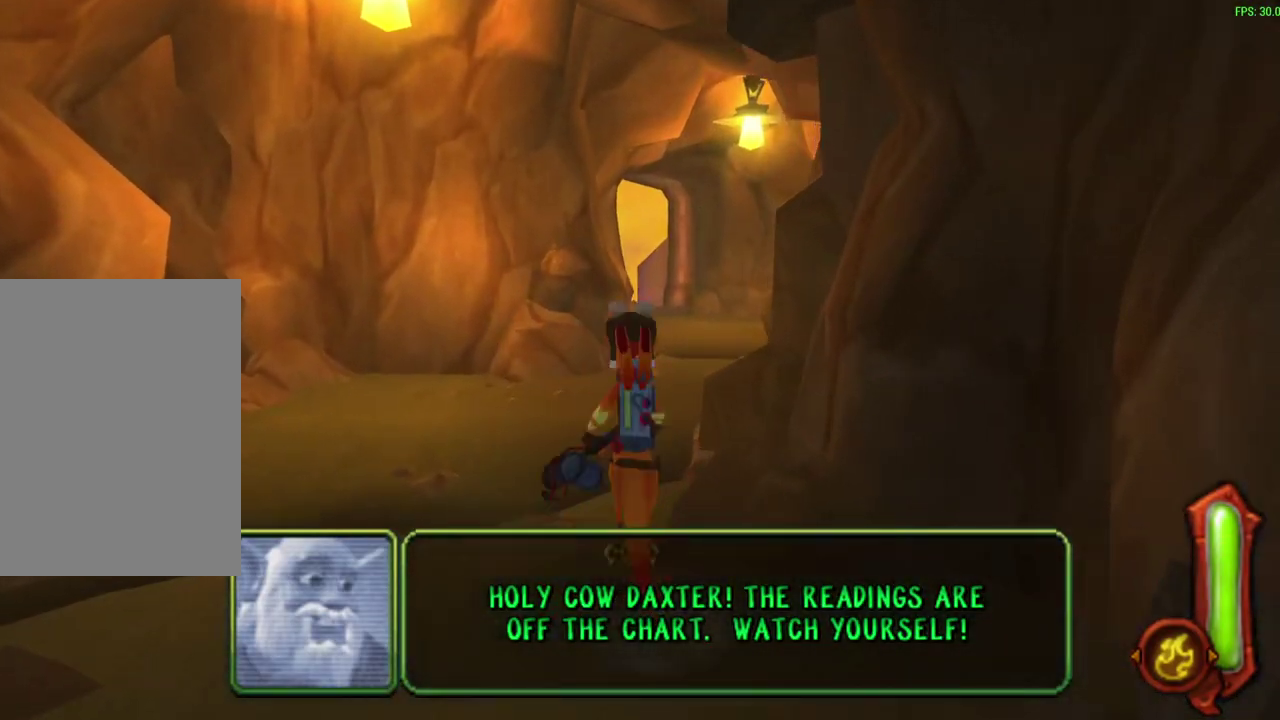
{"dt_ms": 400, "buttons": [], "left_stick": "up-right", "events": [[33, "CROSS", "up"], [50, "R1", "up"], [217, "left_stick", "up-right"]]}
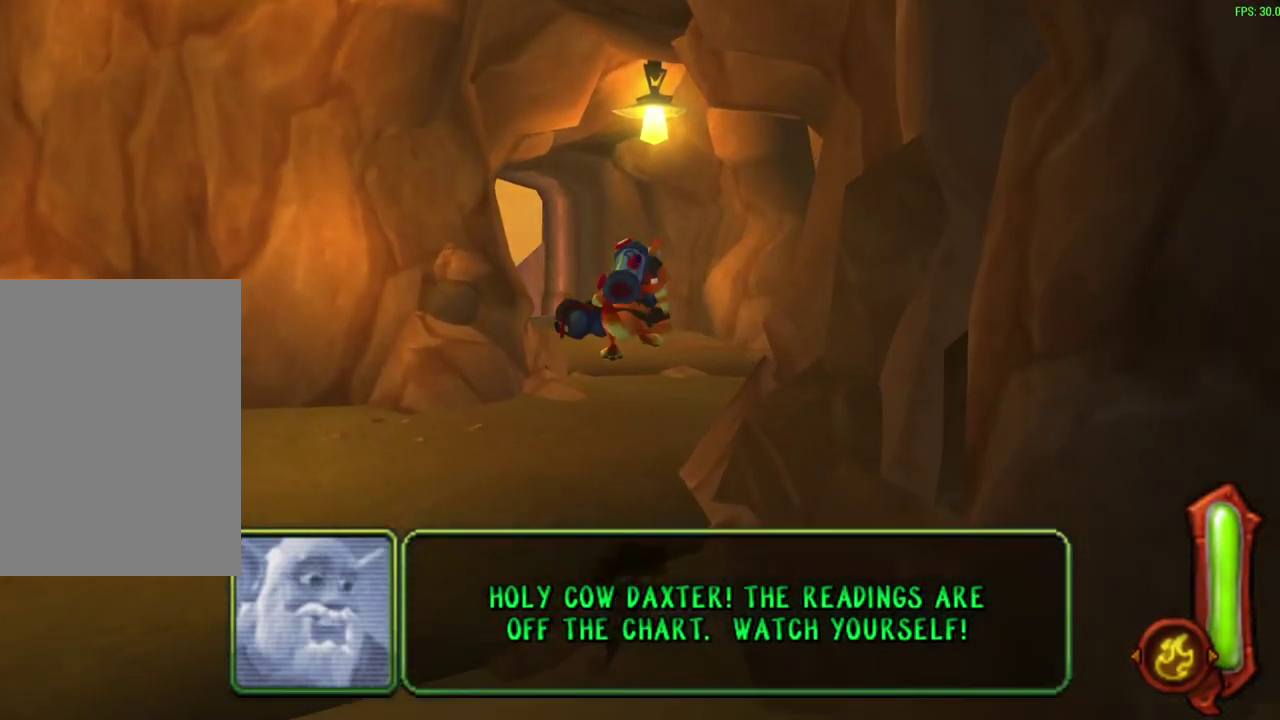
{"dt_ms": 300, "buttons": ["CROSS", "R1"], "left_stick": "up", "events": [[150, "left_stick", "up"], [283, "CROSS", "down"], [283, "R1", "down"]]}
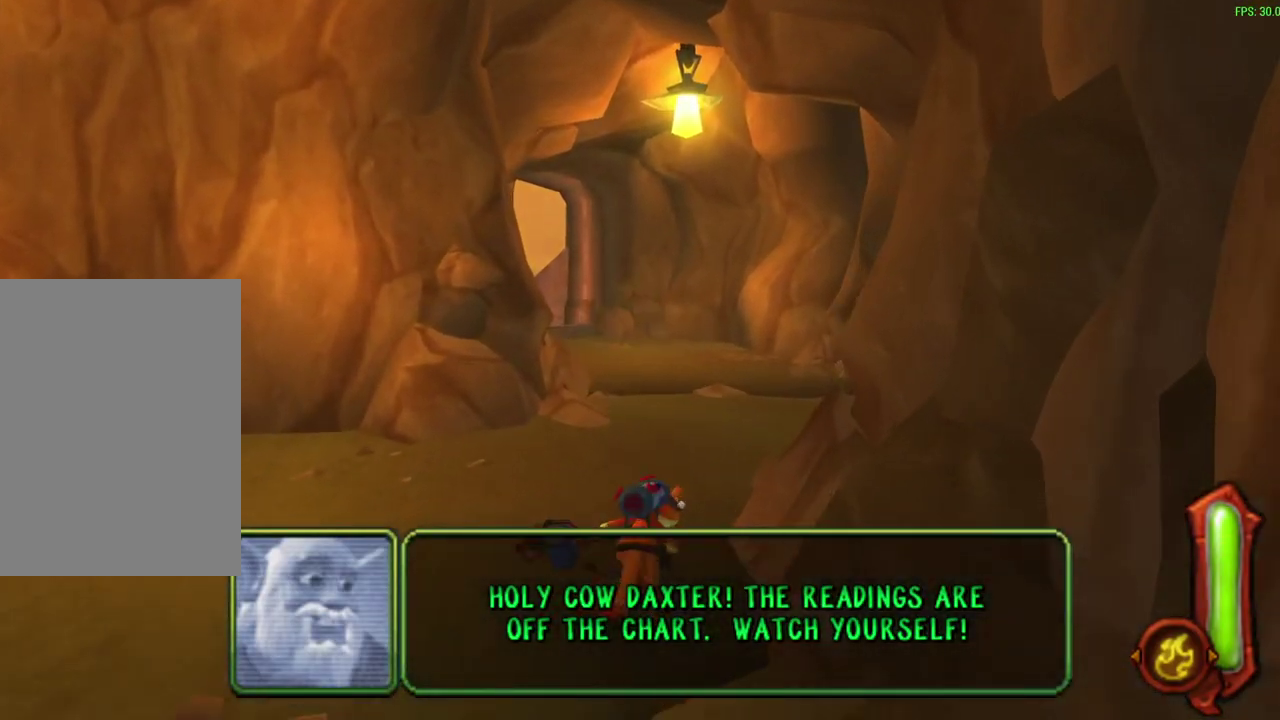
{"dt_ms": 600, "buttons": [], "left_stick": "up", "events": [[117, "CROSS", "up"], [133, "R1", "up"]]}
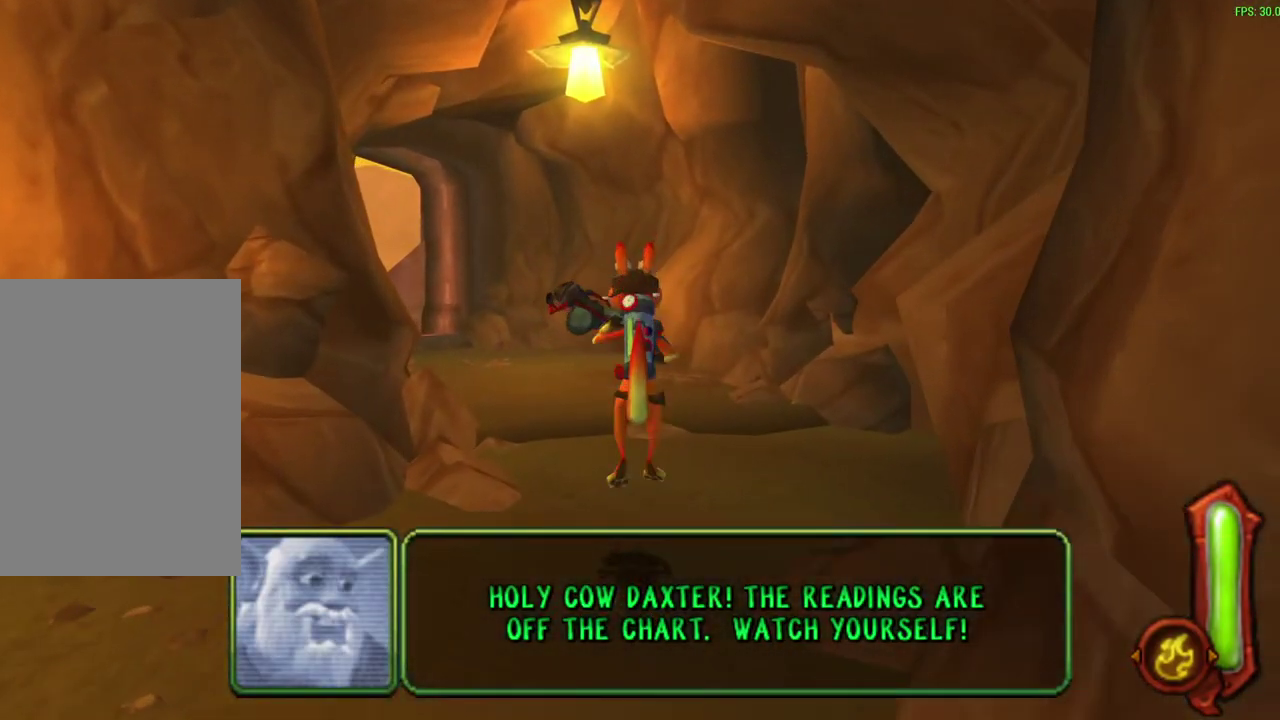
{"dt_ms": 600, "buttons": [], "left_stick": "up", "events": [[233, "CROSS", "down"], [317, "R1", "down"], [417, "CROSS", "up"], [433, "R1", "up"]]}
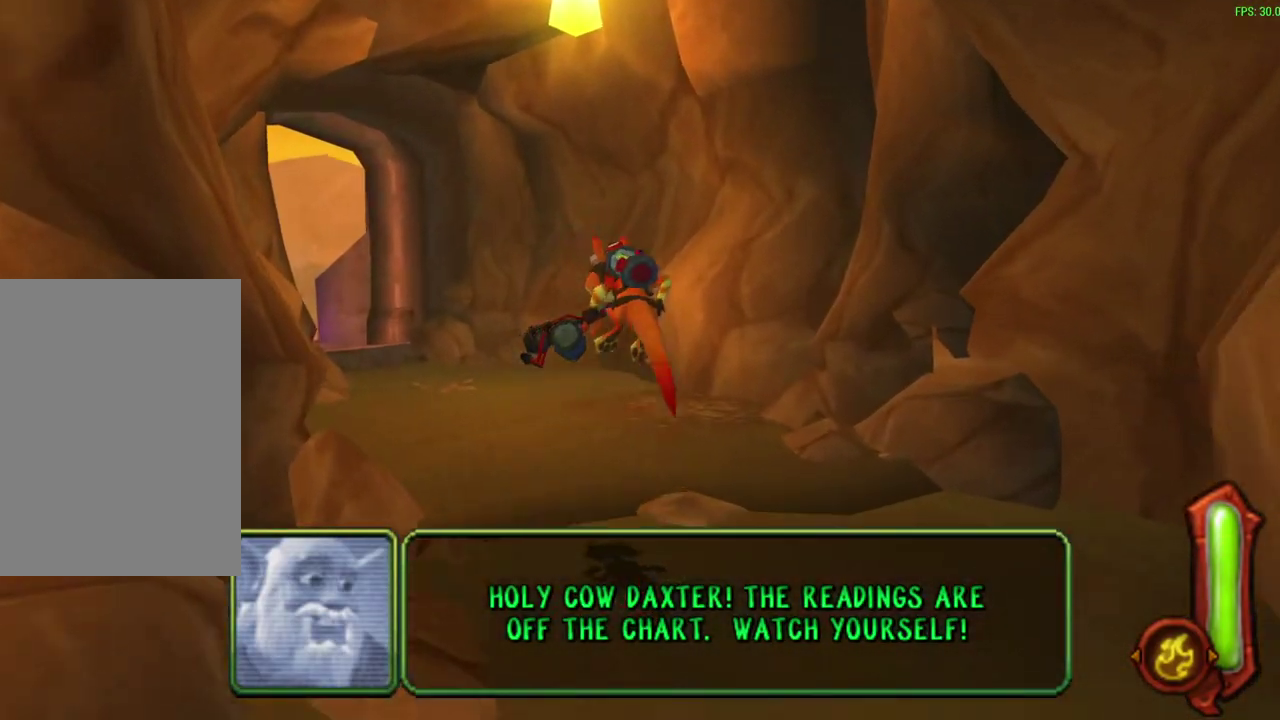
{"dt_ms": 700, "buttons": [], "left_stick": "up", "events": [[383, "CROSS", "down"], [533, "CROSS", "up"]]}
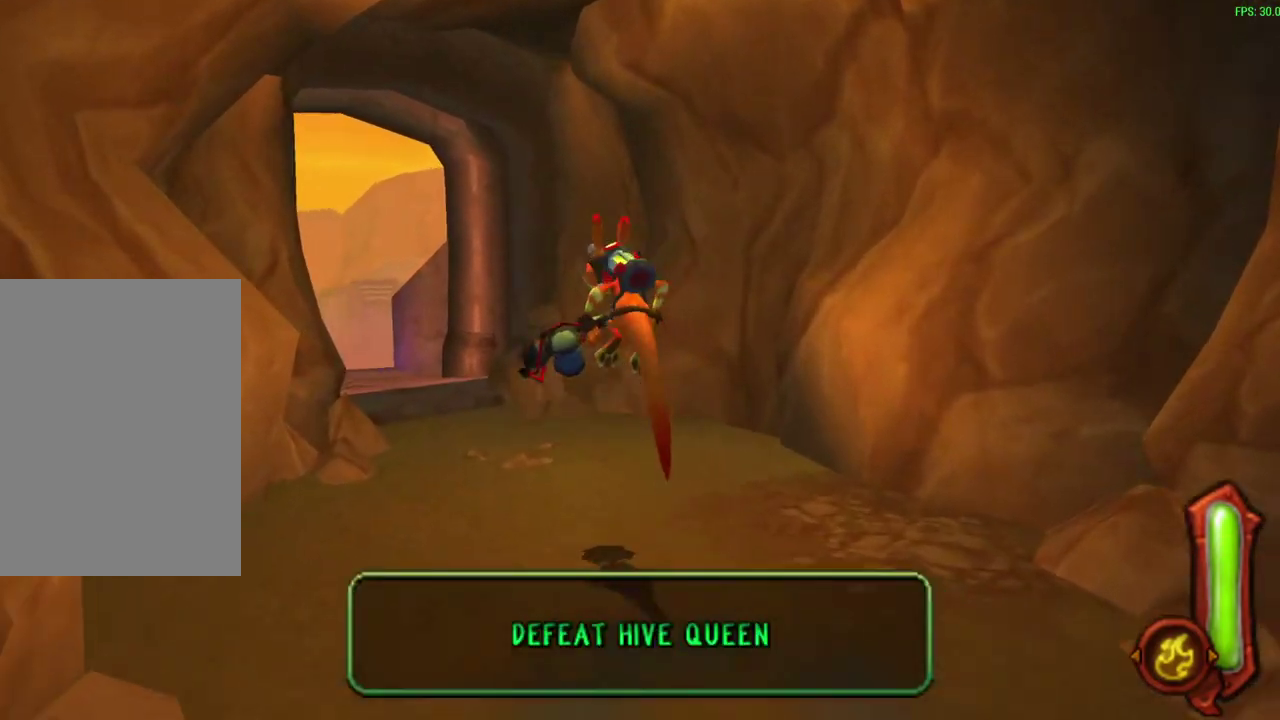
{"dt_ms": 300, "buttons": [], "left_stick": "up", "events": []}
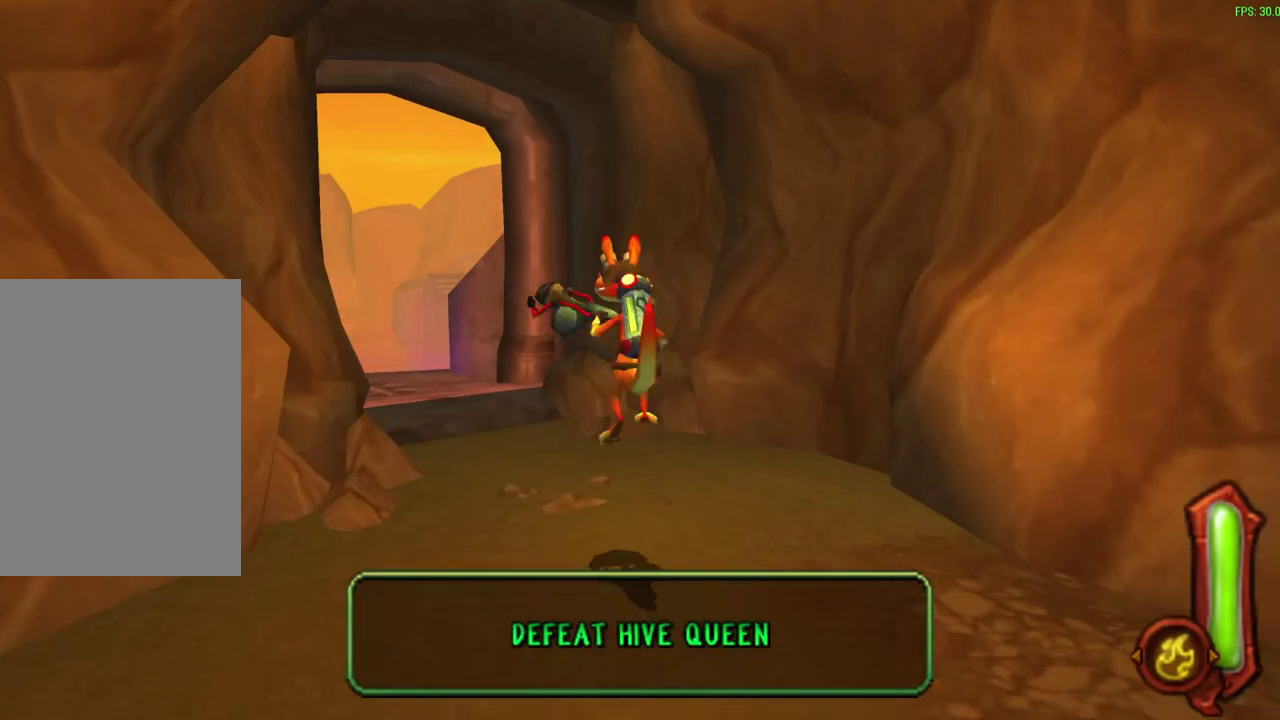
{"dt_ms": 300, "buttons": ["CROSS"], "left_stick": "up", "events": [[167, "CROSS", "down"]]}
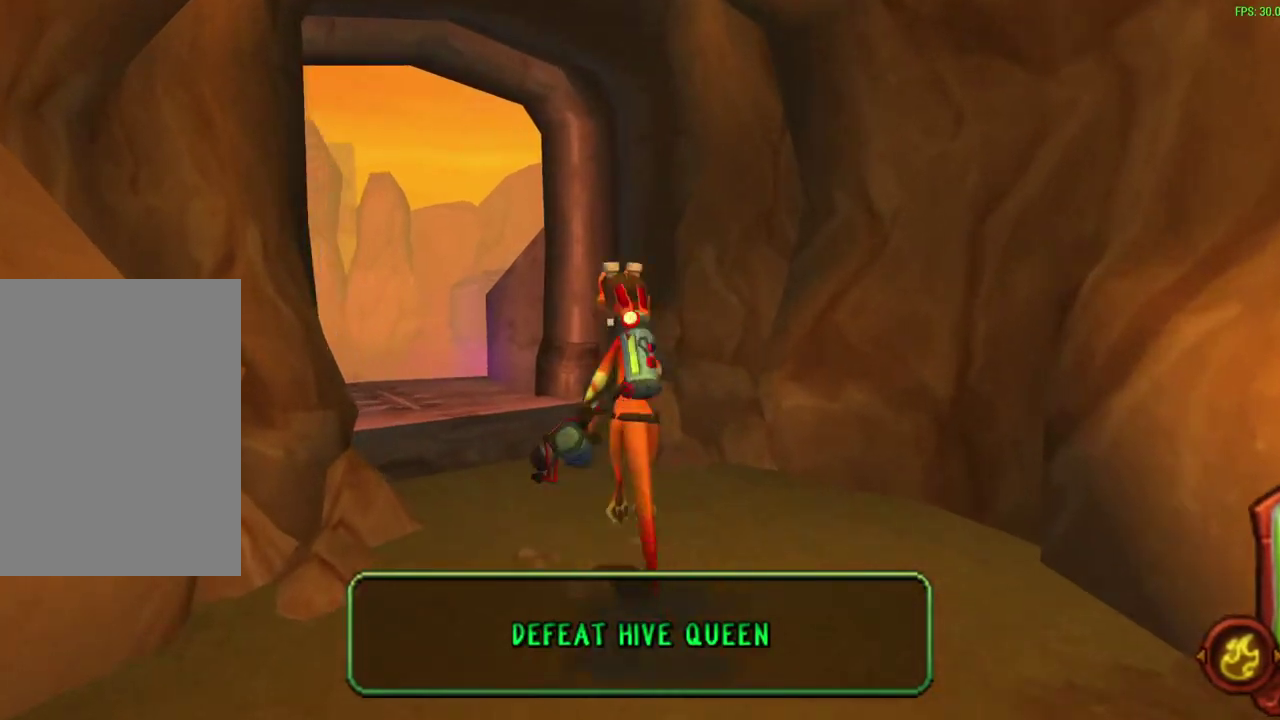
{"dt_ms": 700, "buttons": [], "left_stick": "up", "events": [[33, "CROSS", "up"]]}
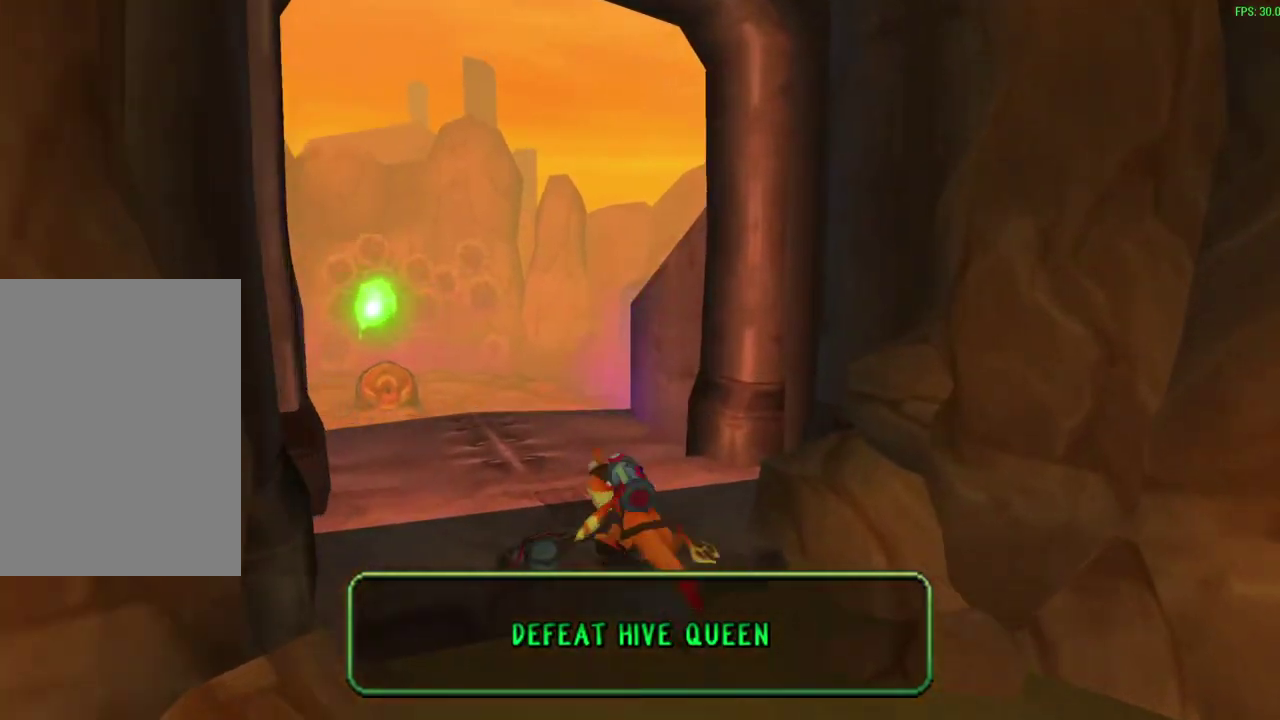
{"dt_ms": 500, "buttons": [], "left_stick": "center", "events": [[367, "left_stick", "center"]]}
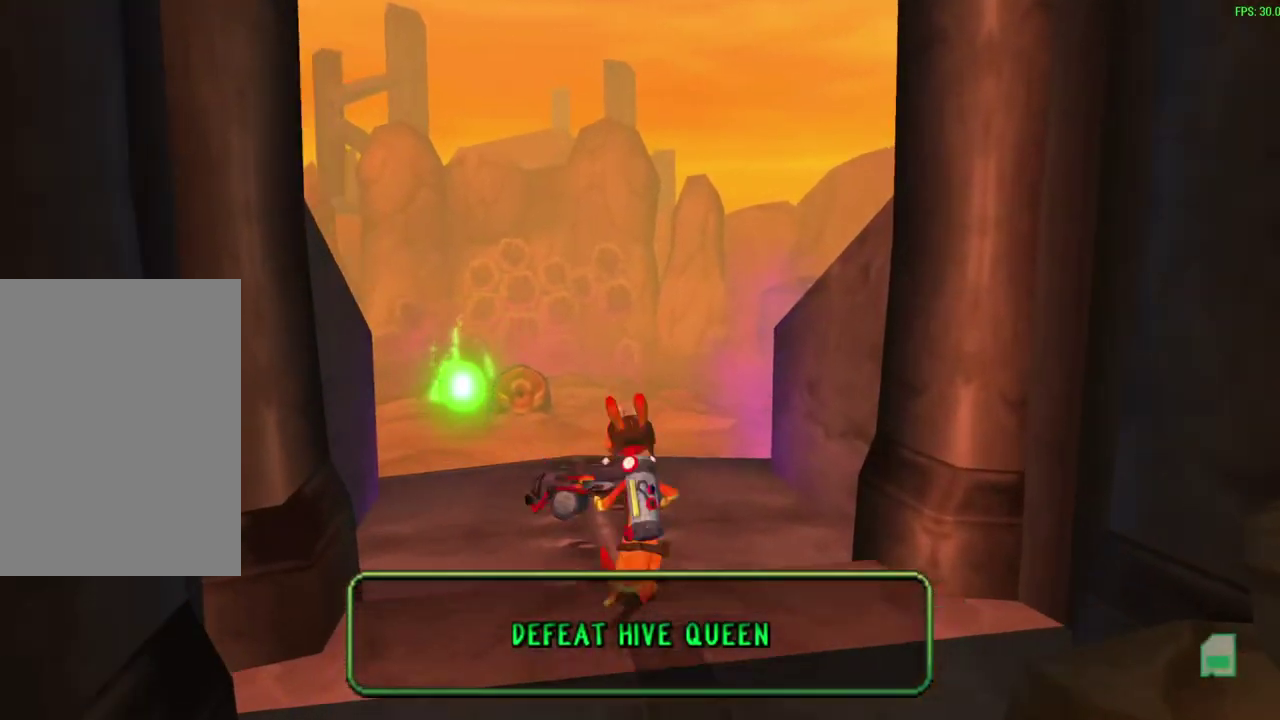
{"dt_ms": 400, "buttons": [], "left_stick": "center", "events": []}
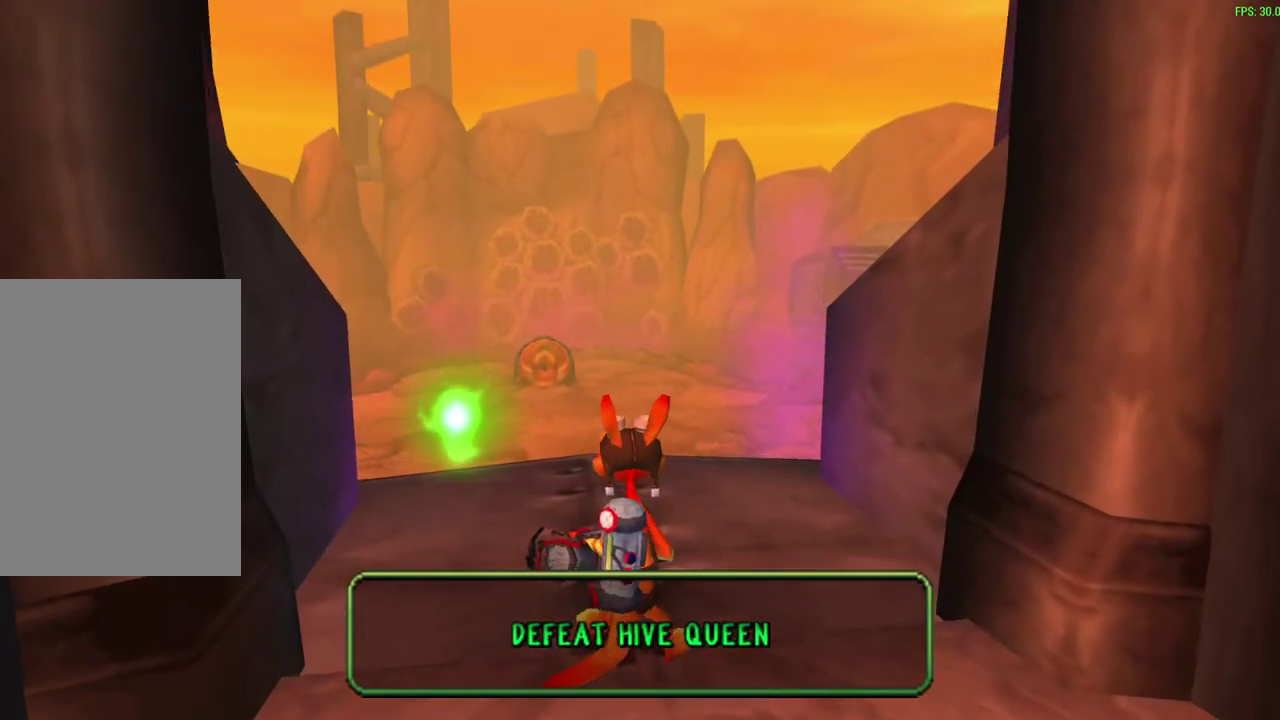
{"dt_ms": 600, "buttons": [], "left_stick": "center", "events": []}
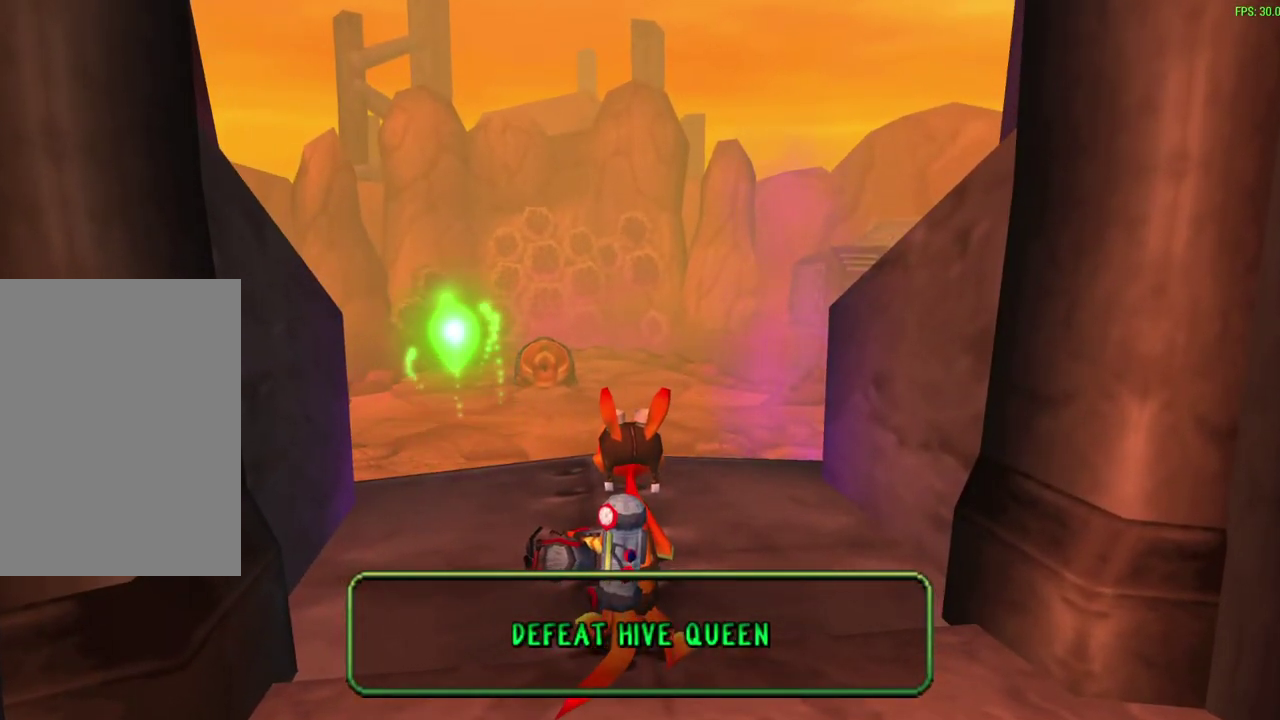
{"dt_ms": 500, "buttons": [], "left_stick": "center", "events": []}
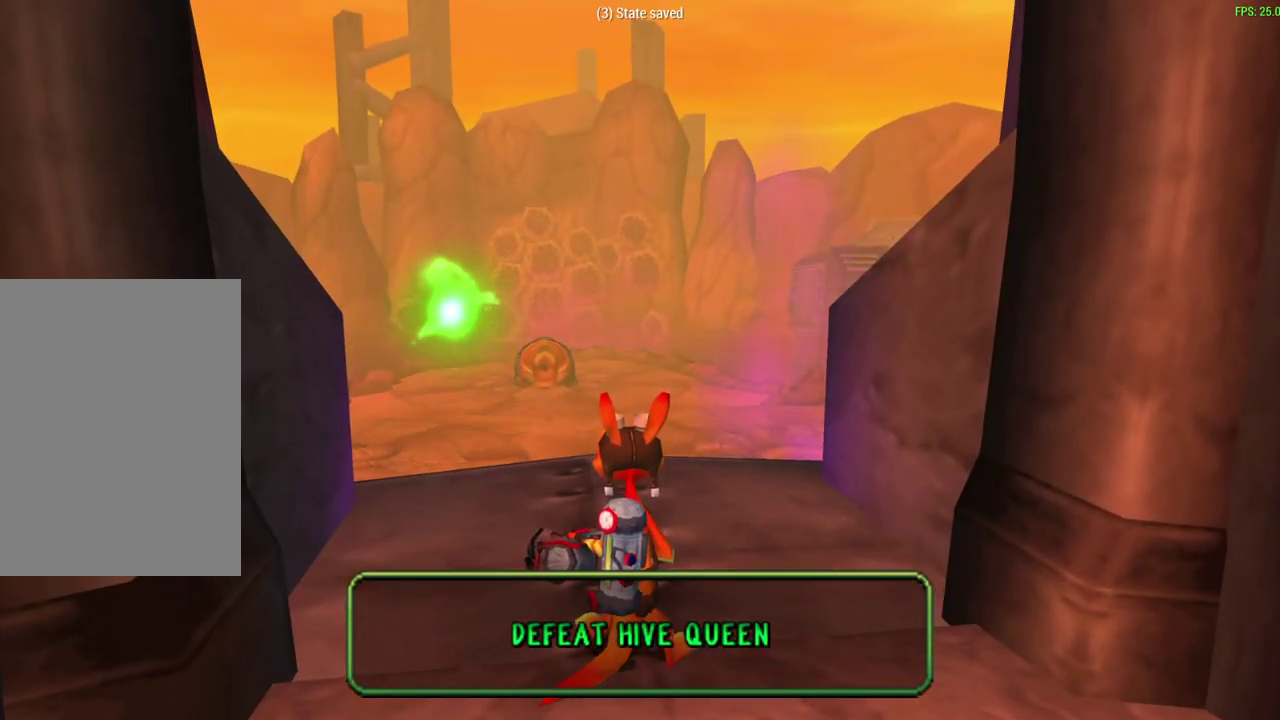
{"dt_ms": 500, "buttons": [], "left_stick": "up", "events": [[183, "left_stick", "up"]]}
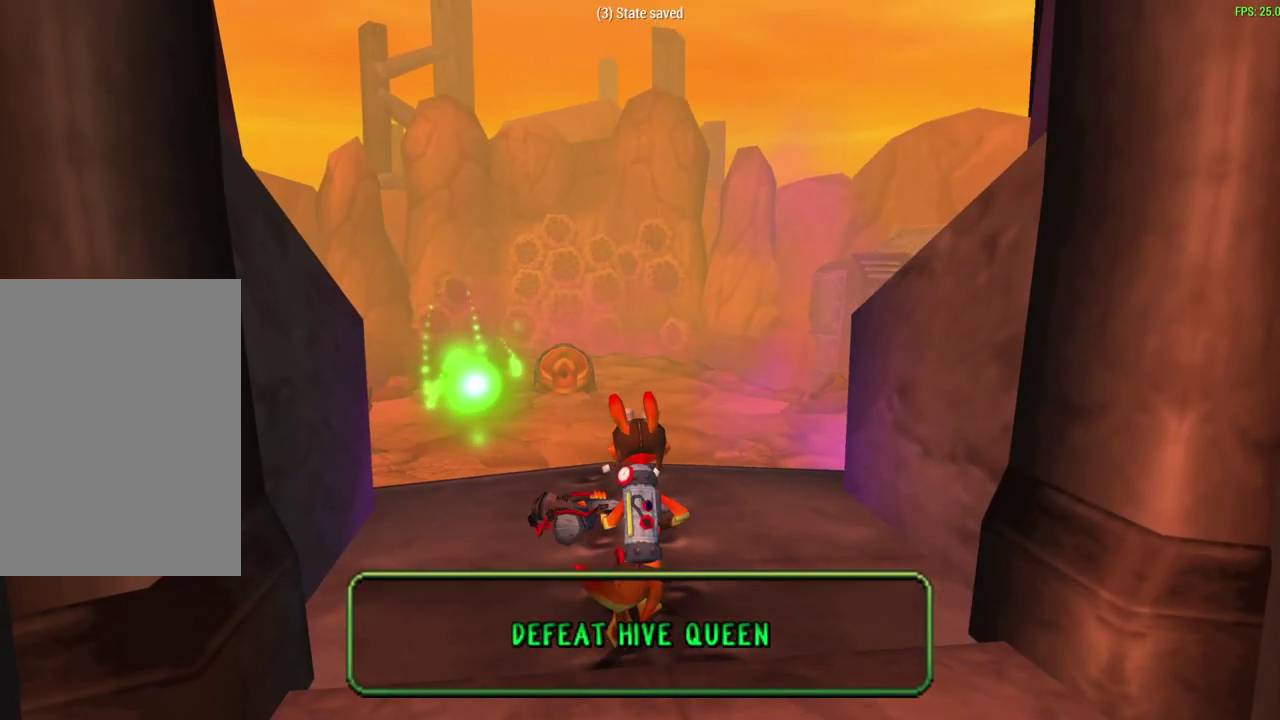
{"dt_ms": 700, "buttons": ["CROSS", "R1"], "left_stick": "up", "events": [[483, "CROSS", "down"], [483, "R1", "down"]]}
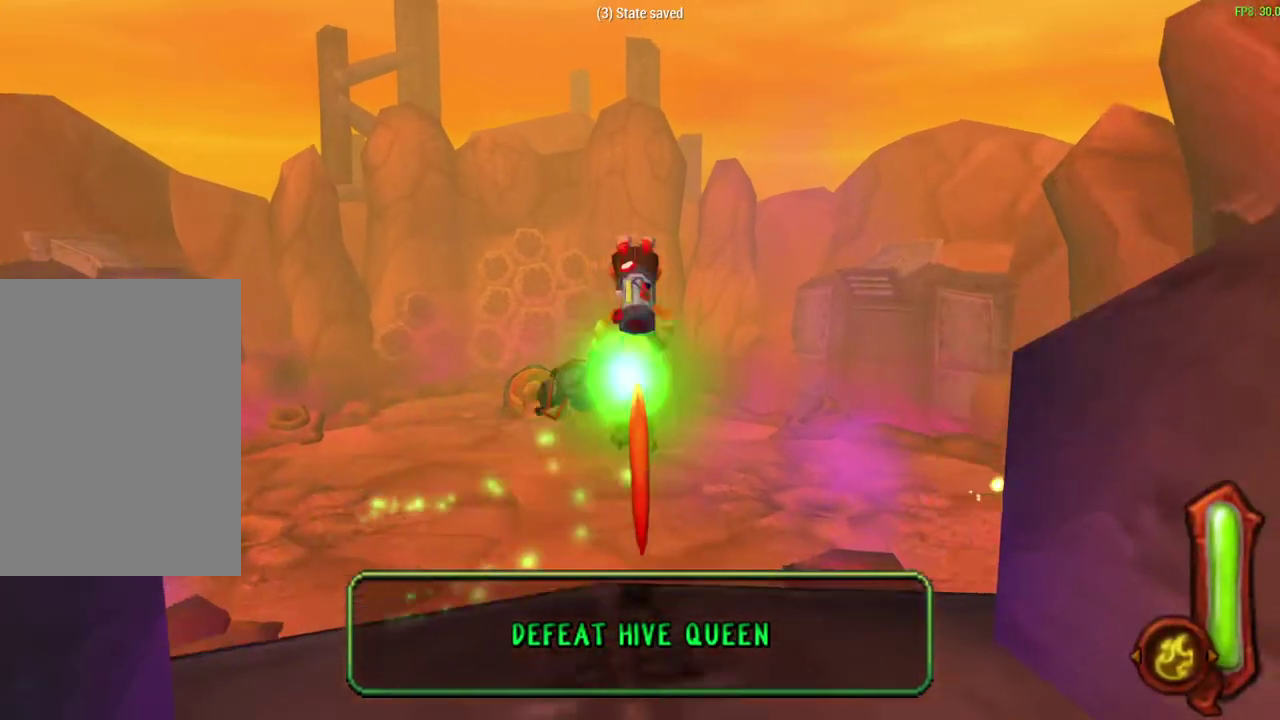
{"dt_ms": 300, "buttons": ["CROSS", "R1"], "left_stick": "up", "events": [[33, "R1", "up"], [50, "CROSS", "up"], [267, "CROSS", "down"], [267, "R1", "down"]]}
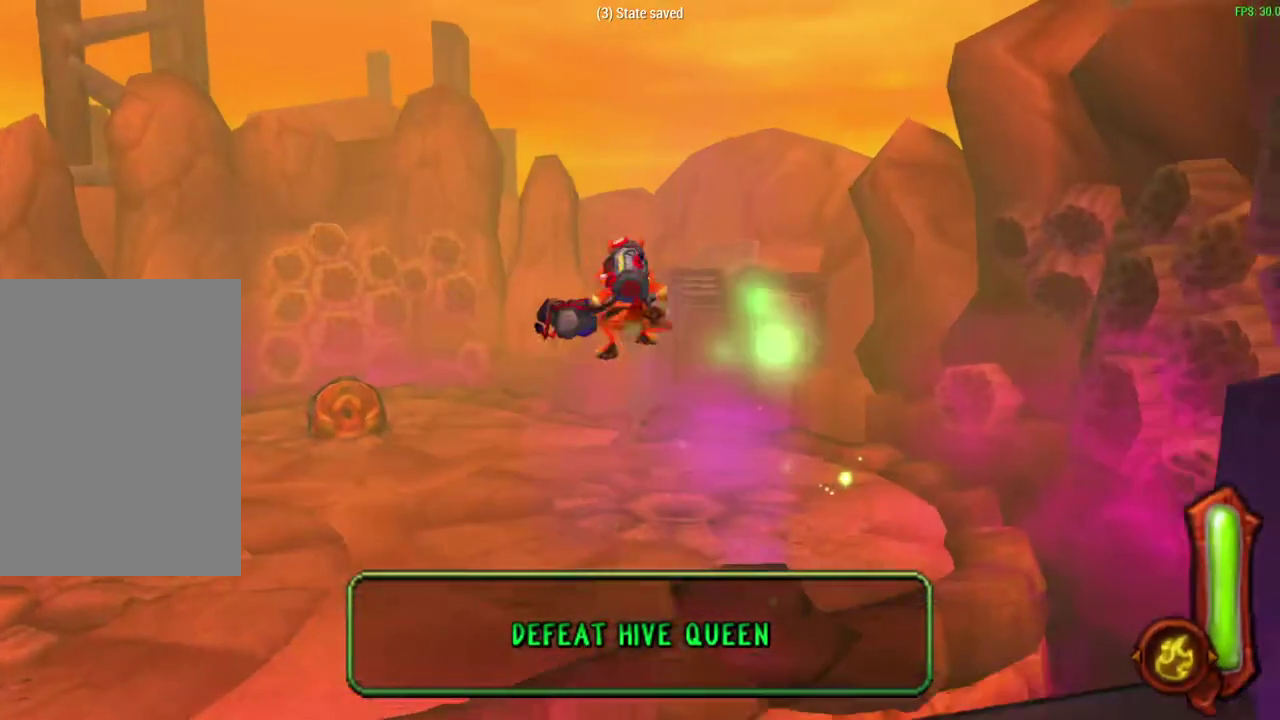
{"dt_ms": 400, "buttons": [], "left_stick": "up", "events": [[167, "R1", "up"], [183, "CROSS", "up"]]}
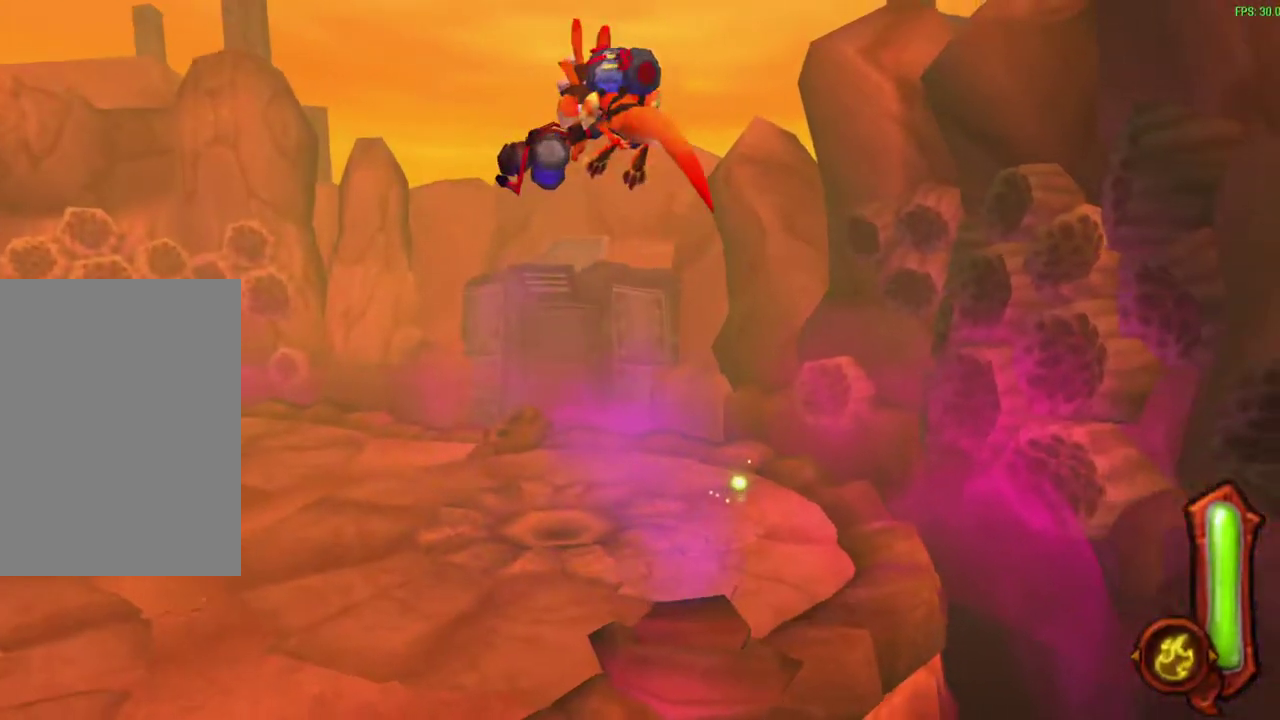
{"dt_ms": 600, "buttons": ["R1"], "left_stick": "up", "events": [[83, "CIRCLE", "down"], [83, "R1", "down"], [283, "R1", "up"], [550, "R1", "down"], [600, "CIRCLE", "up"]]}
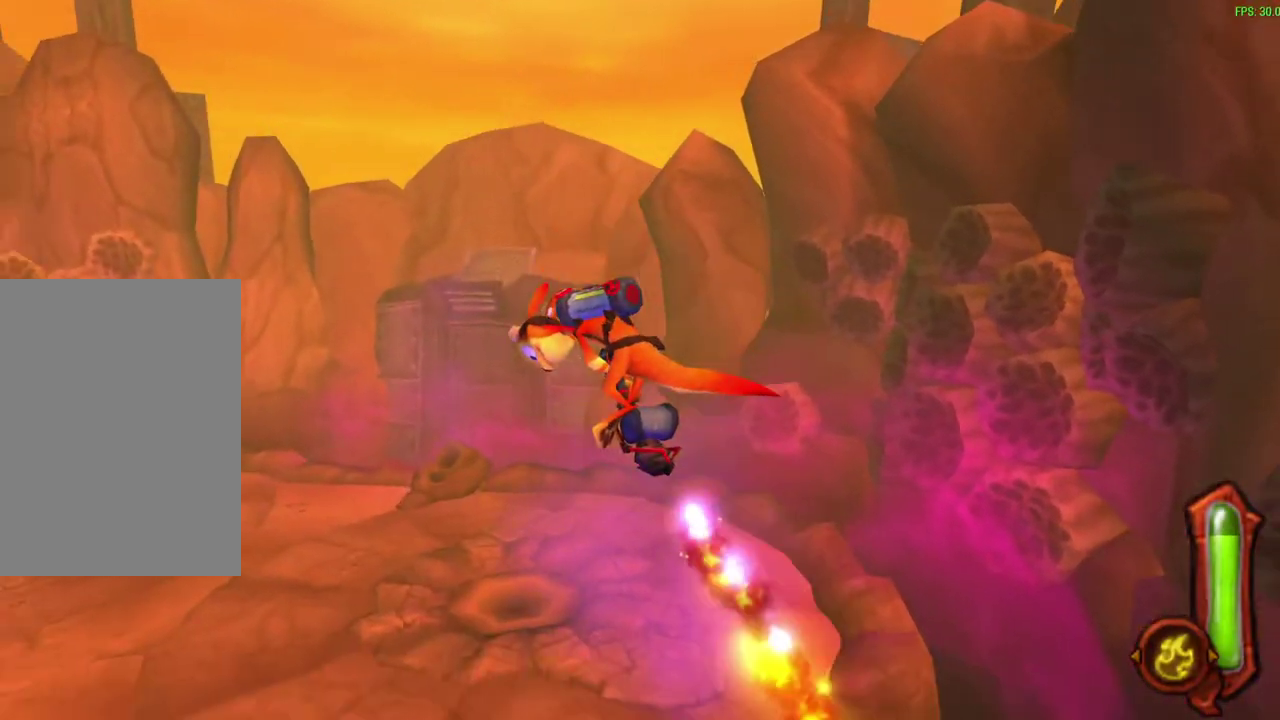
{"dt_ms": 600, "buttons": [], "left_stick": "up", "events": [[17, "R1", "up"], [250, "R1", "down"], [317, "R1", "up"], [350, "left_stick", "up-left"], [483, "R1", "down"], [500, "left_stick", "up"], [567, "R1", "up"]]}
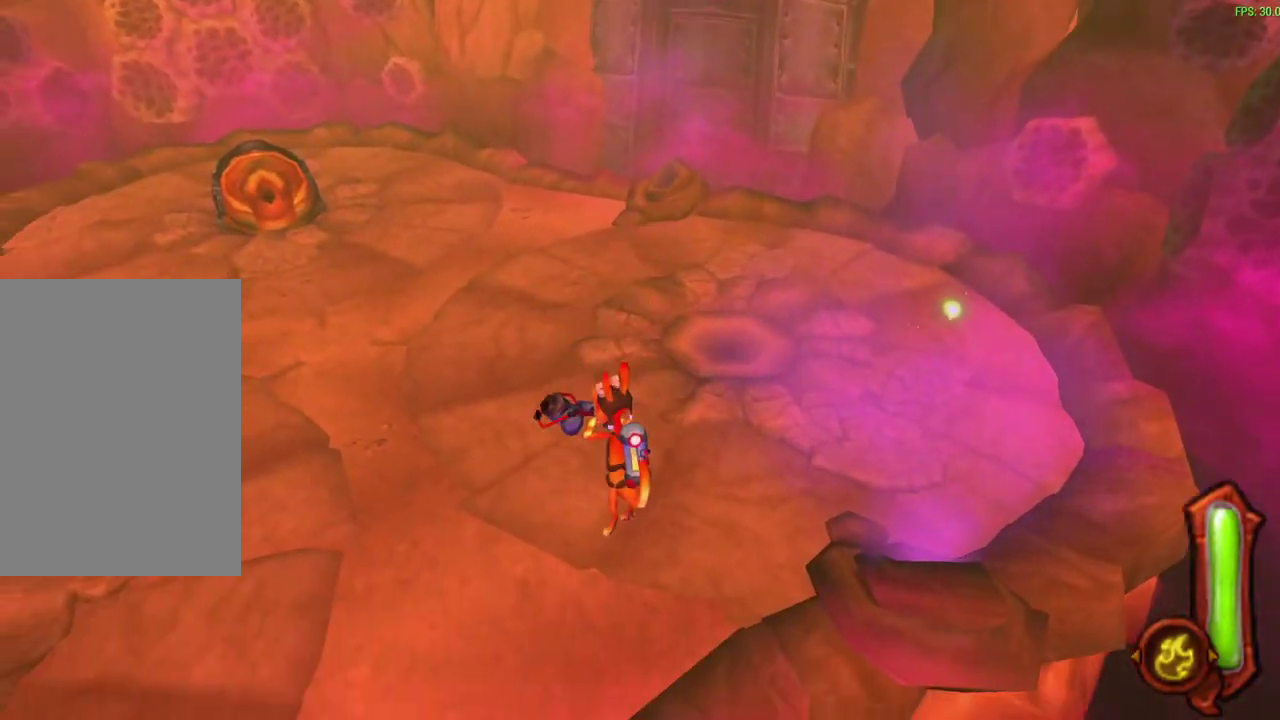
{"dt_ms": 600, "buttons": [], "left_stick": "center", "events": [[167, "left_stick", "up-left"], [317, "left_stick", "up"], [517, "left_stick", "center"]]}
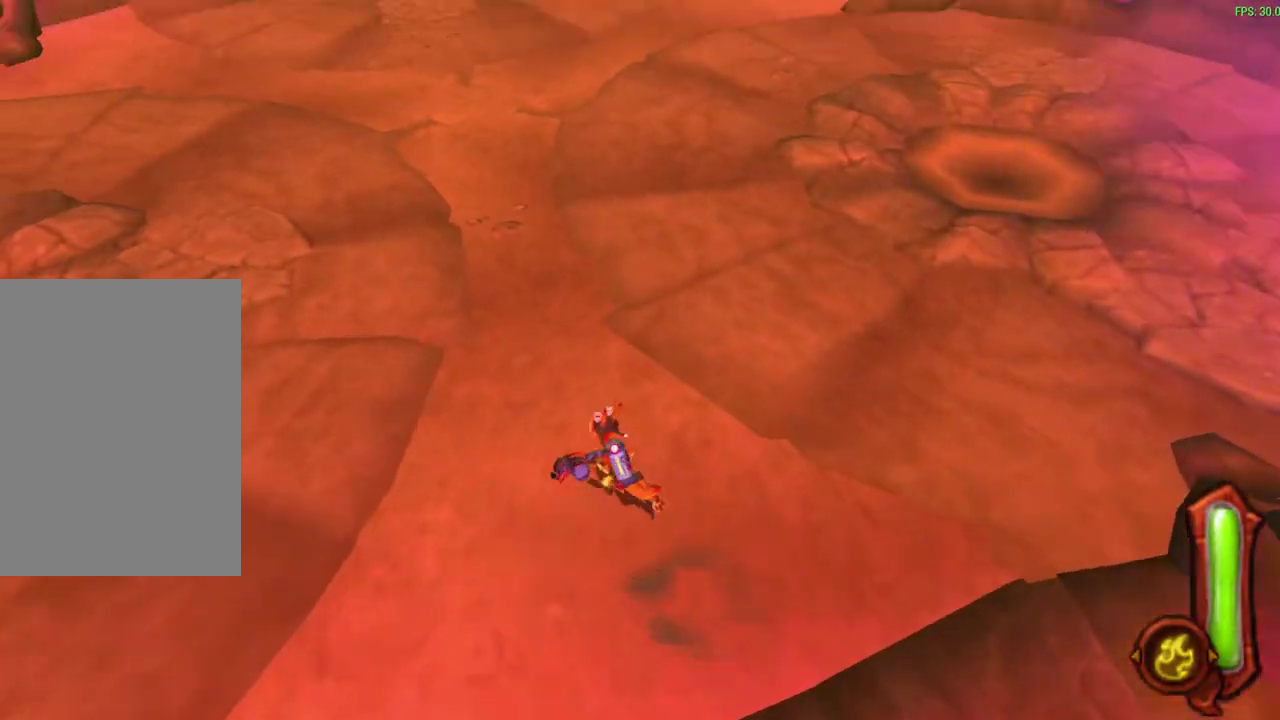
{"dt_ms": 300, "buttons": [], "left_stick": "center", "events": []}
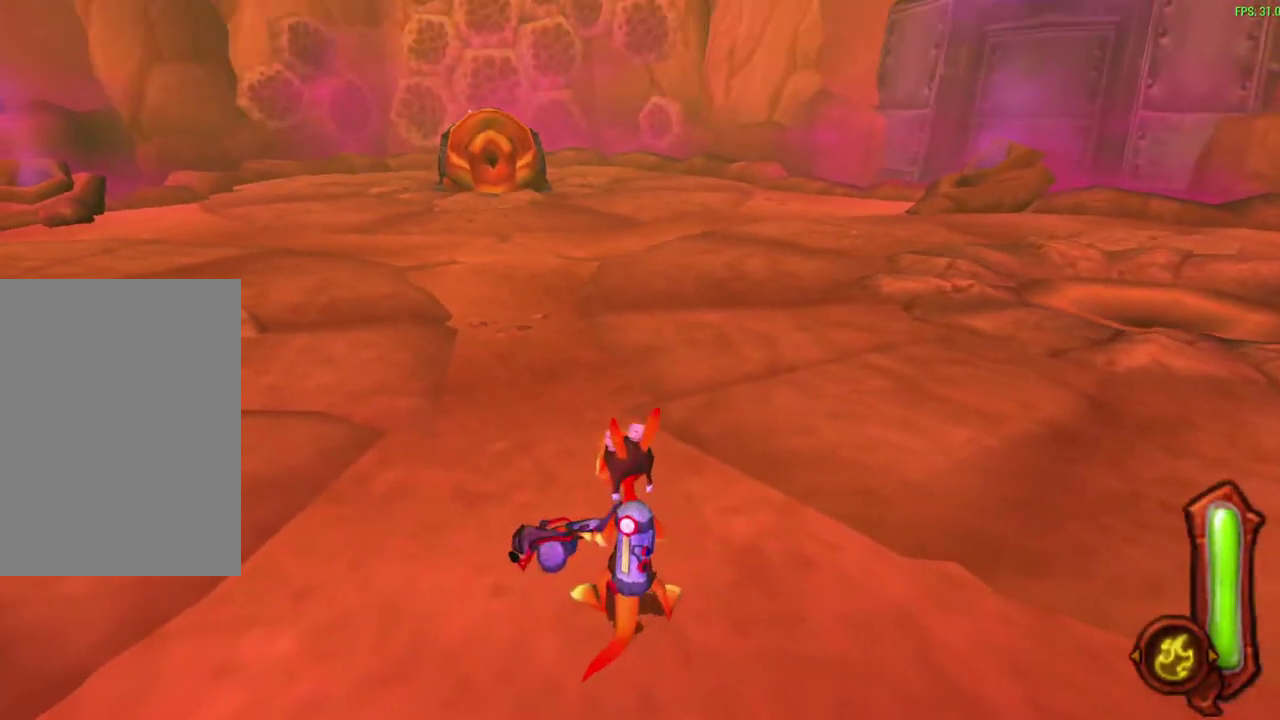
{"dt_ms": 300, "buttons": [], "left_stick": "center", "events": []}
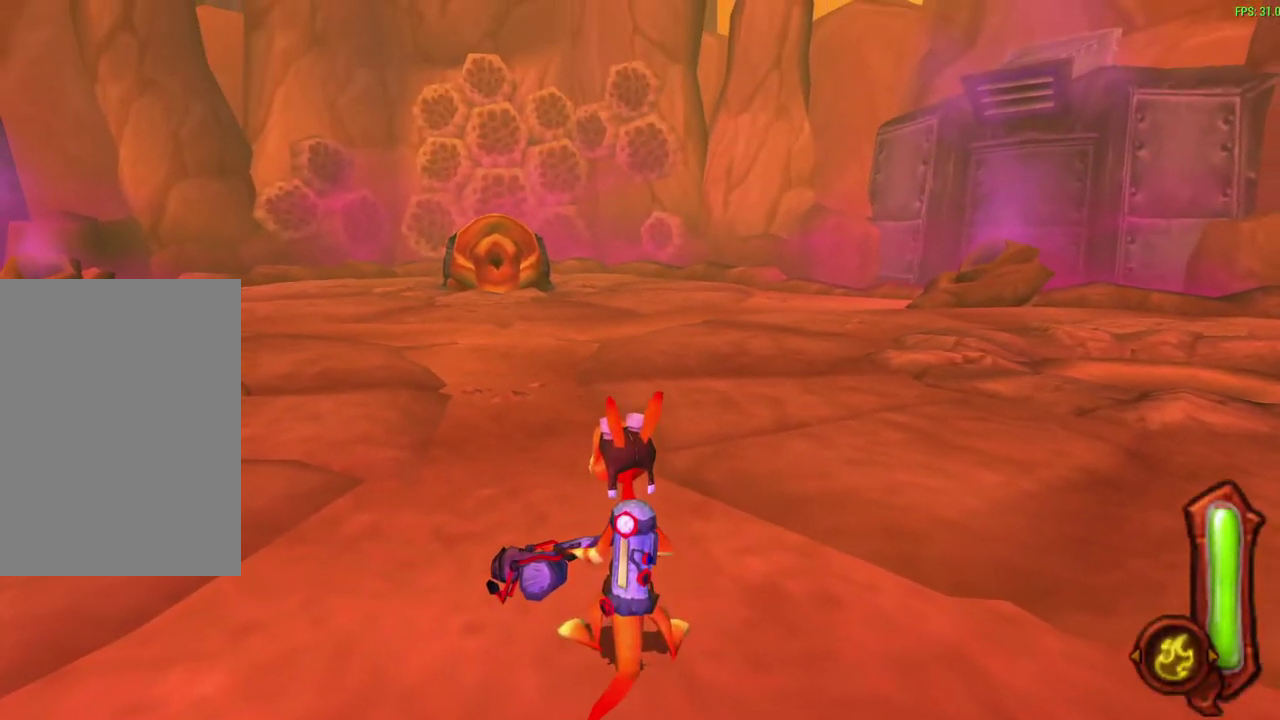
{"dt_ms": 700, "buttons": [], "left_stick": "center", "events": []}